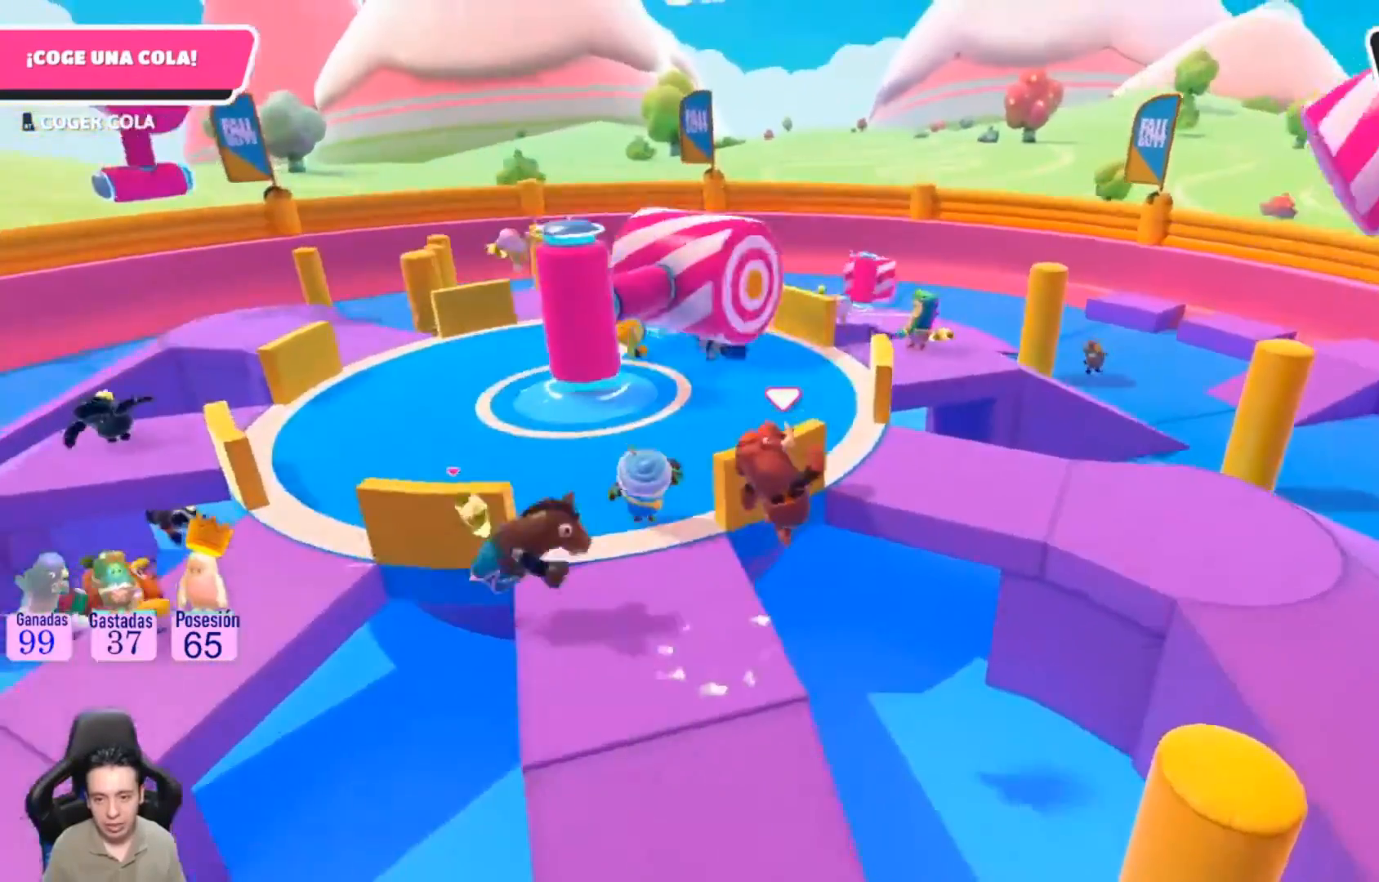
Gameplay with a controller (PlayStation layout); each line is a JSON object with the inputs held at the frame after it. "events" lists button and stick changes between this image and that frame as [ms after this image, input, new state], when the widget could be followed in between. Not read: R1.
{"buttons": [], "left_stick": "center", "right_stick": "left", "events": [[67, "SQUARE", "up"], [133, "SQUARE", "down"], [233, "SQUARE", "up"], [433, "right_stick", "left"], [467, "left_stick", "center"]]}
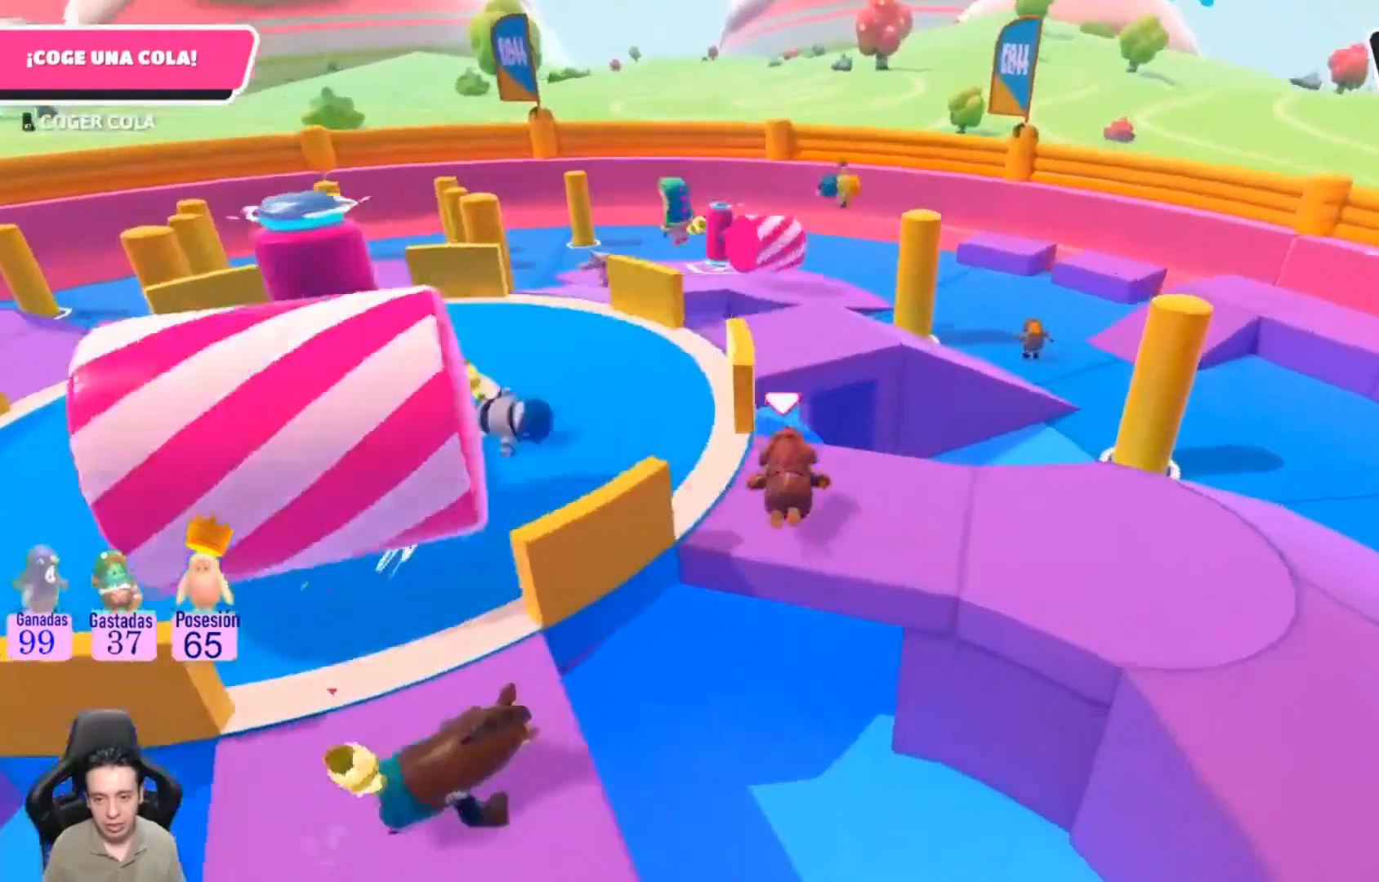
{"buttons": [], "left_stick": "down", "right_stick": "center", "events": [[33, "left_stick", "down"], [267, "right_stick", "center"]]}
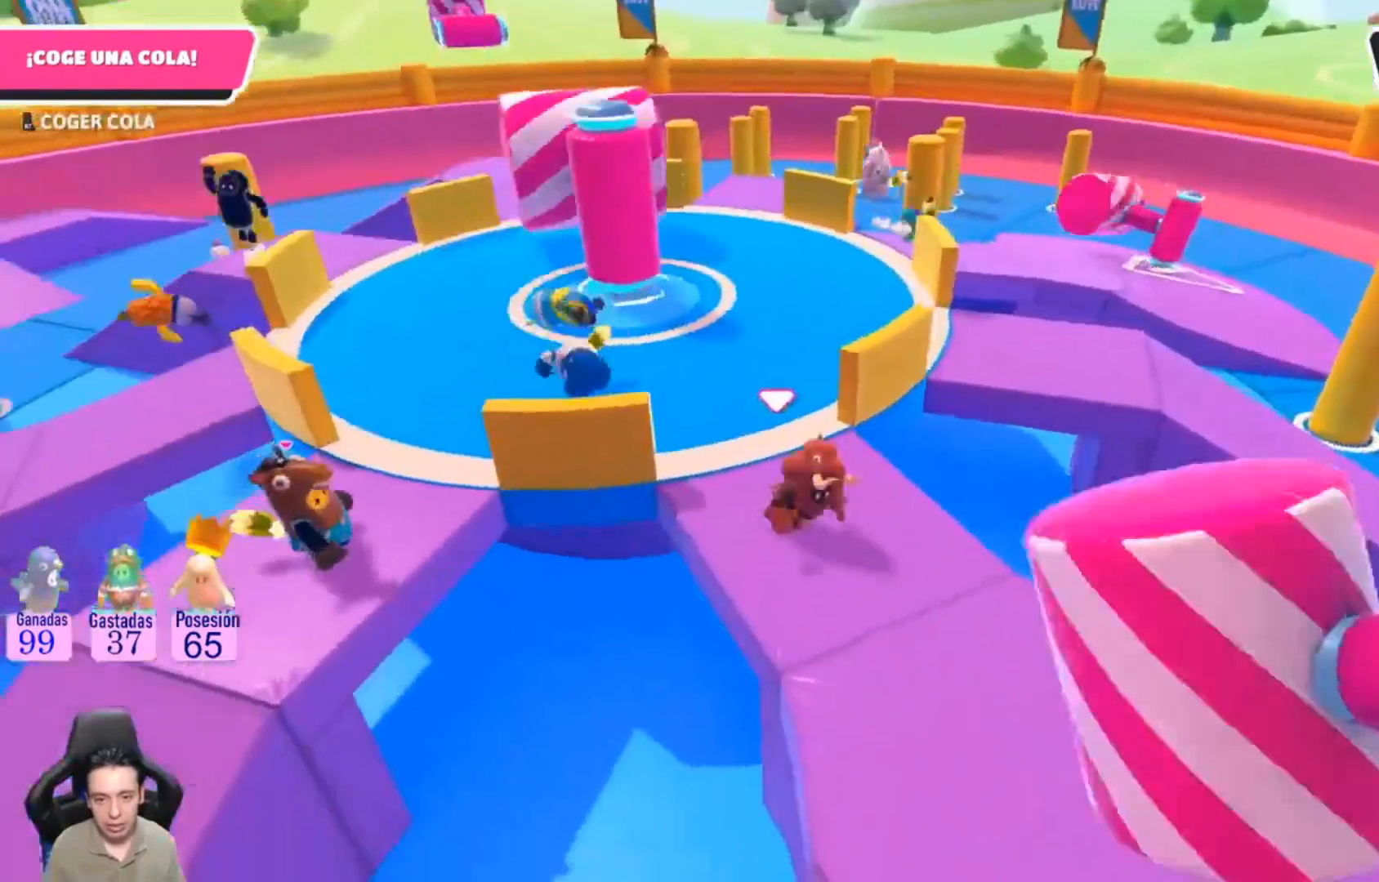
{"buttons": [], "left_stick": "up", "right_stick": "center"}
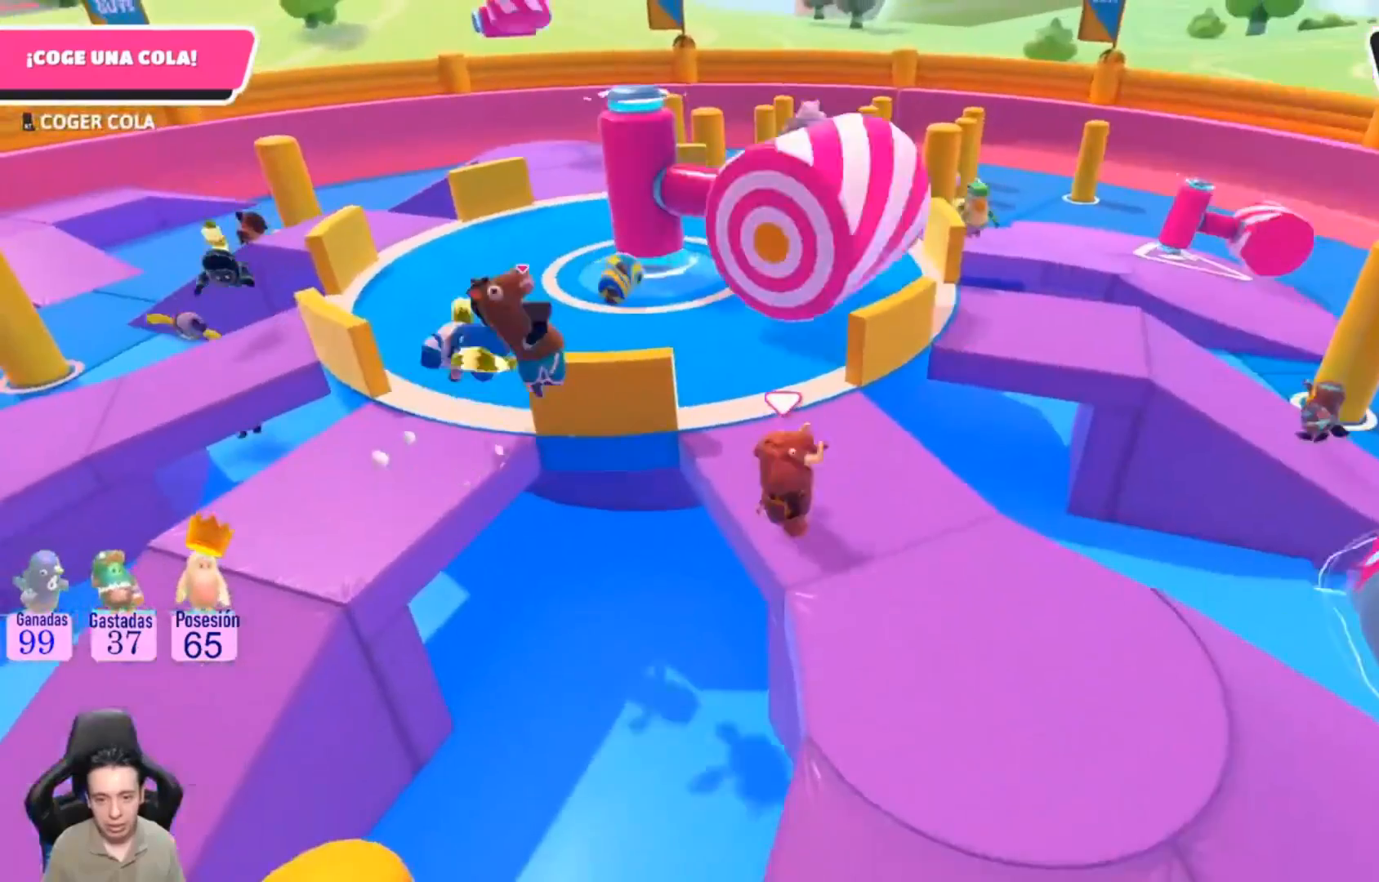
{"buttons": [], "left_stick": "up", "right_stick": "center", "events": [[100, "right_stick", "left"], [433, "right_stick", "center"]]}
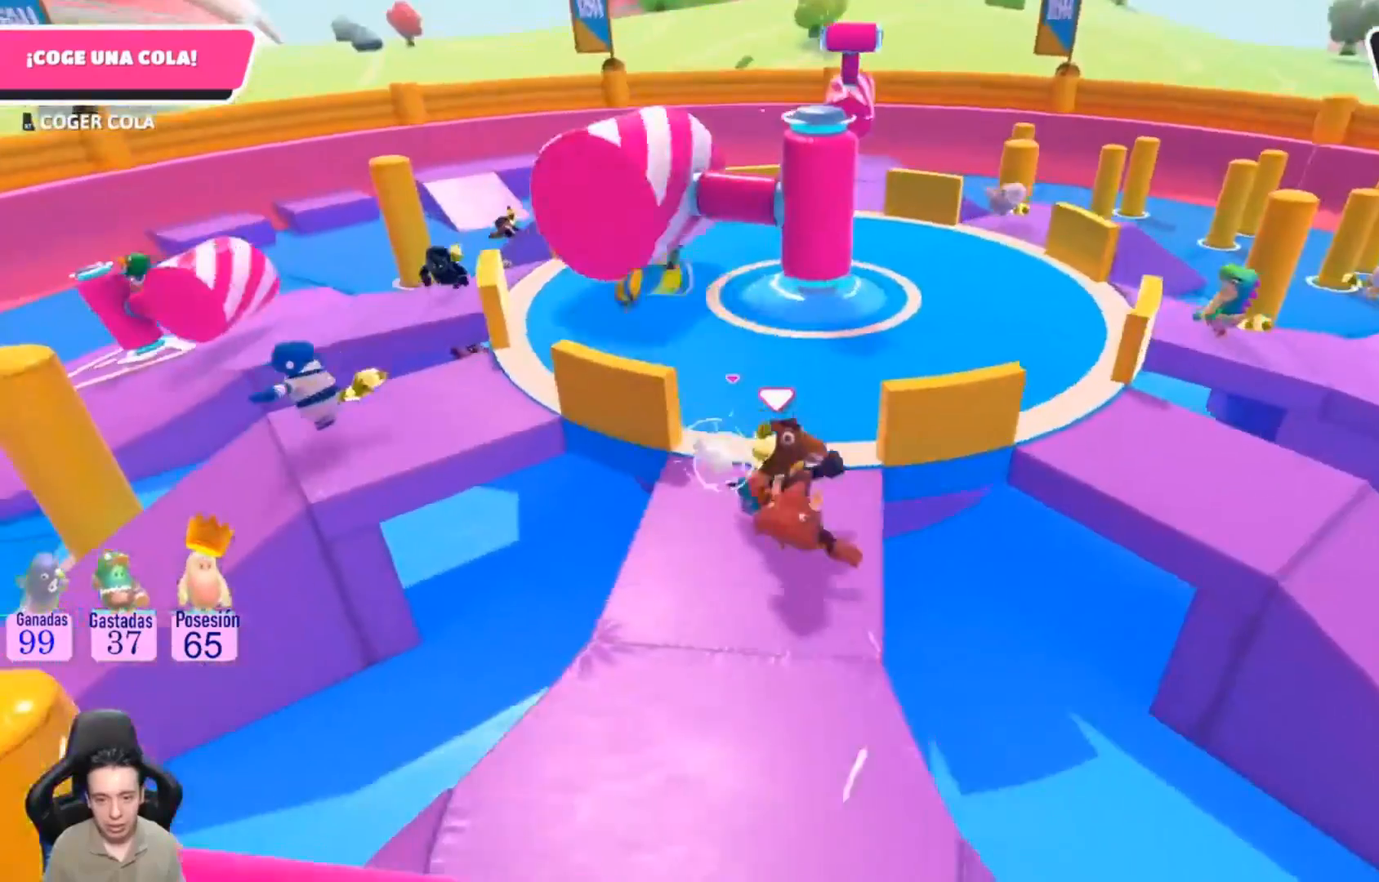
{"buttons": [], "left_stick": "up-left", "right_stick": "center", "events": [[300, "left_stick", "up-left"]]}
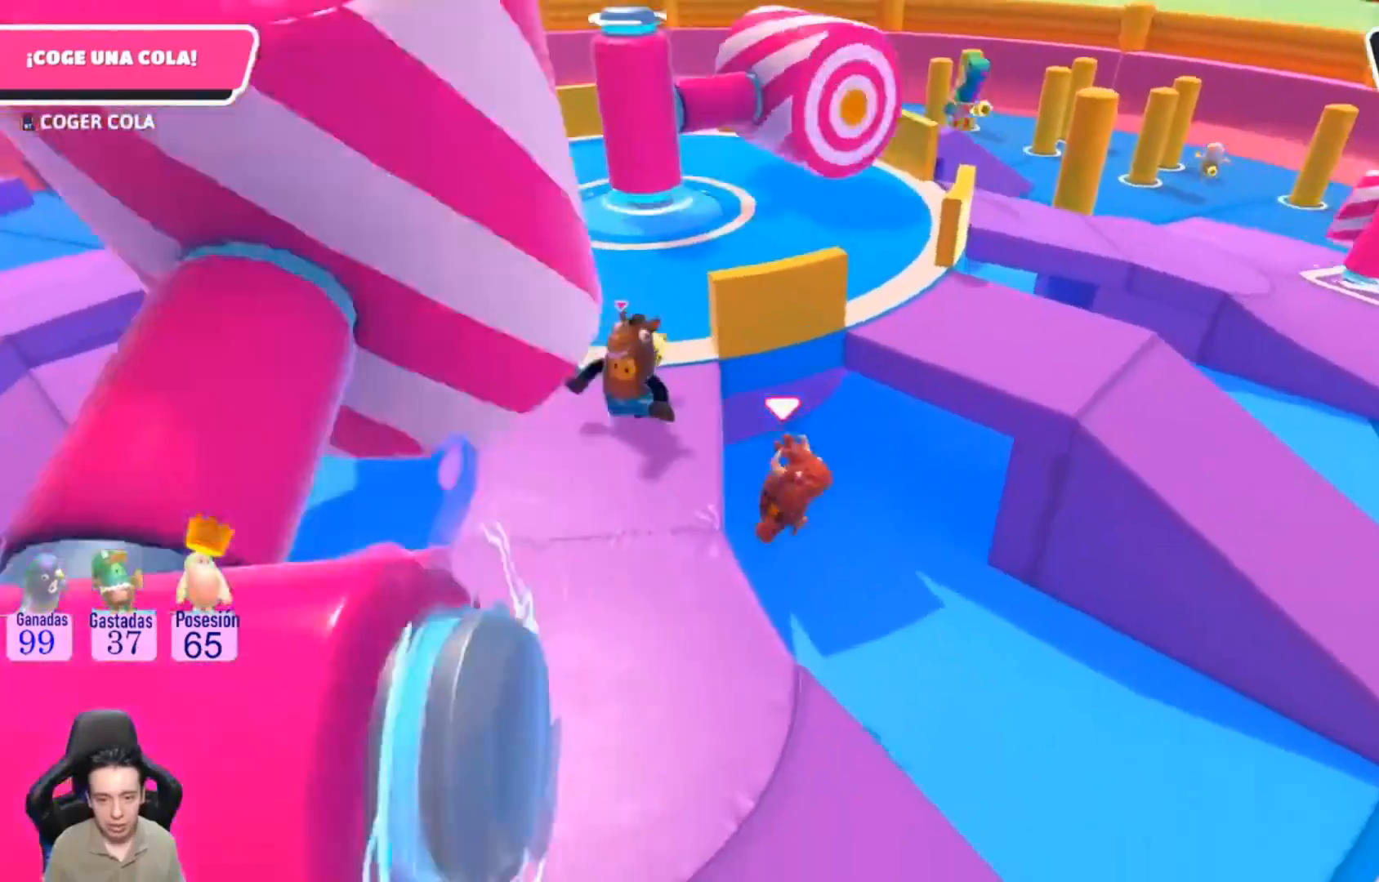
{"buttons": [], "left_stick": "right", "right_stick": "center", "events": [[367, "left_stick", "right"]]}
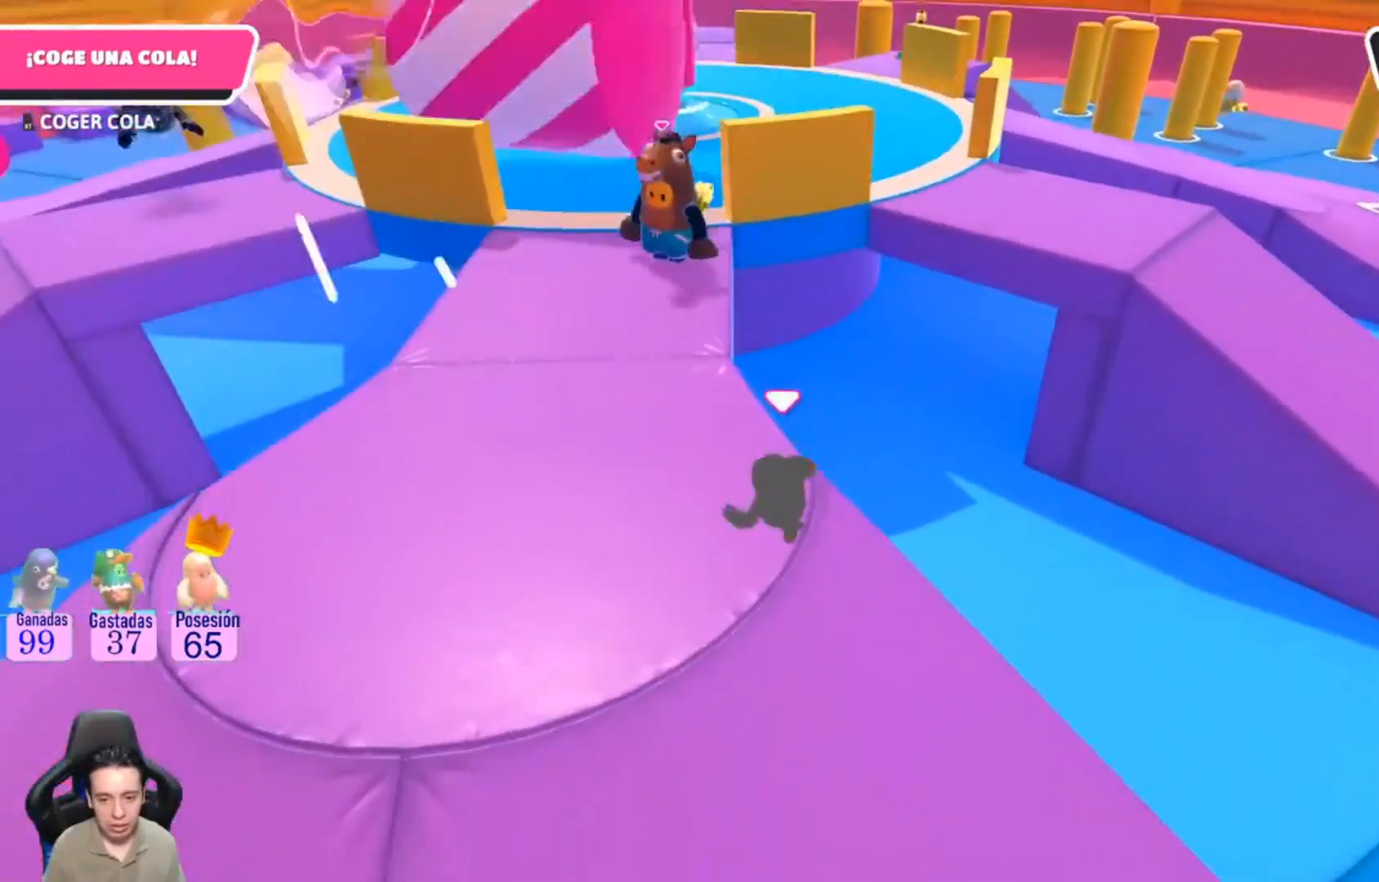
{"buttons": ["L1"], "left_stick": "right", "right_stick": "center", "events": [[433, "L1", "down"]]}
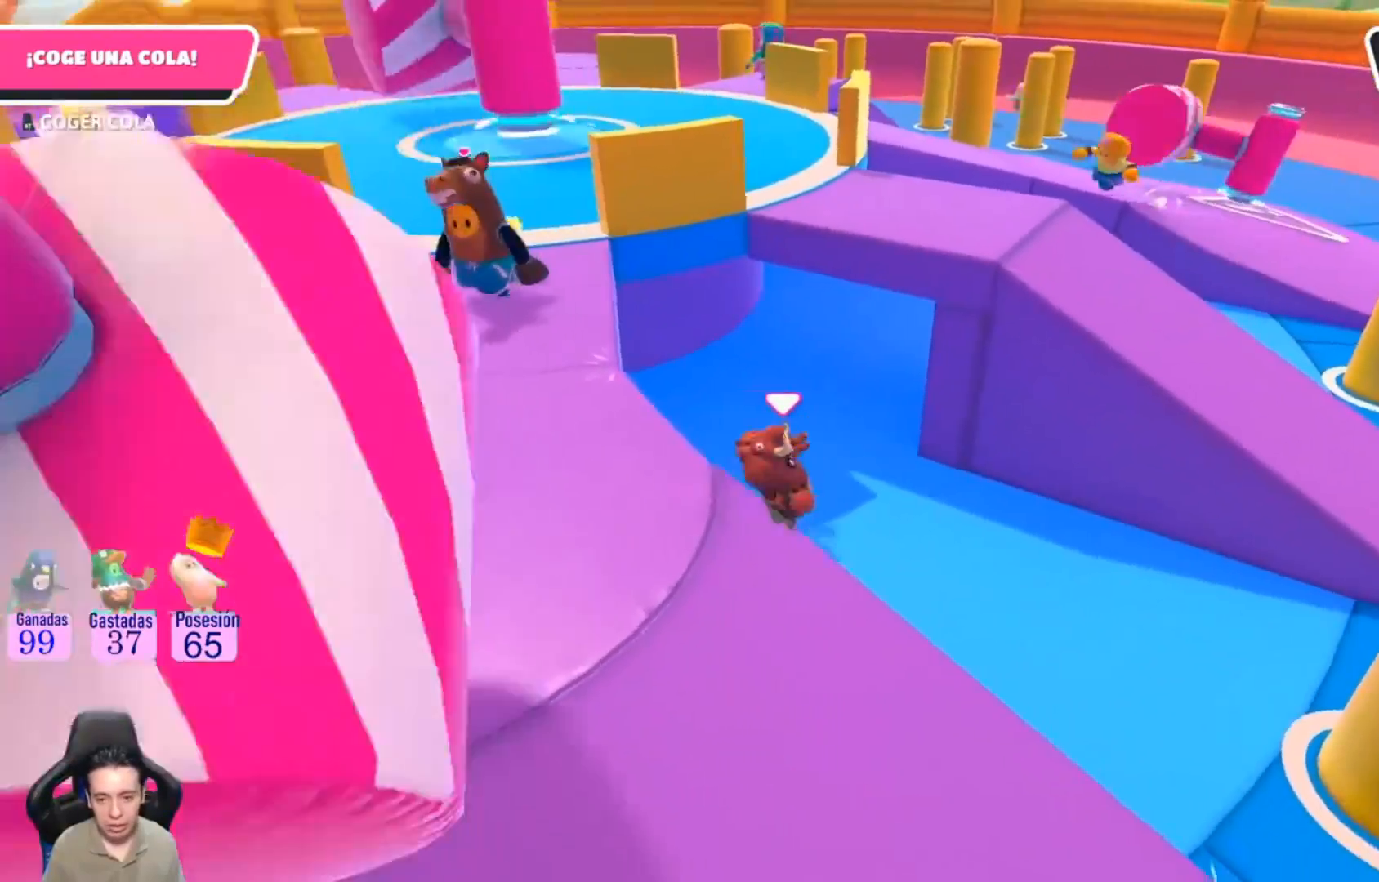
{"buttons": [], "left_stick": "down", "right_stick": "left", "events": [[33, "L1", "up"], [200, "right_stick", "left"], [400, "left_stick", "down"]]}
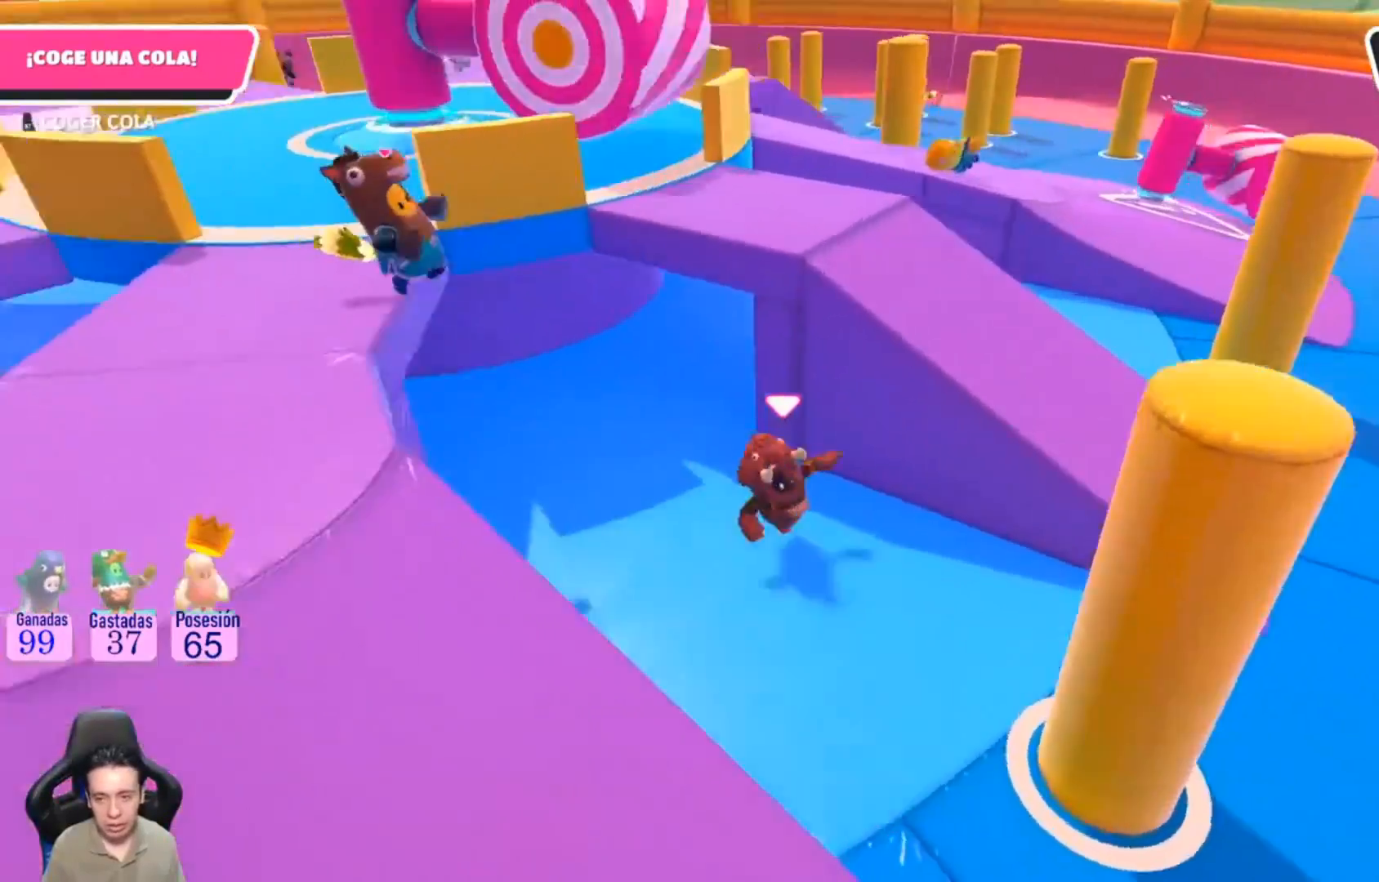
{"buttons": [], "left_stick": "down-left", "right_stick": "right", "events": [[267, "left_stick", "down-left"], [267, "right_stick", "center"], [433, "right_stick", "right"]]}
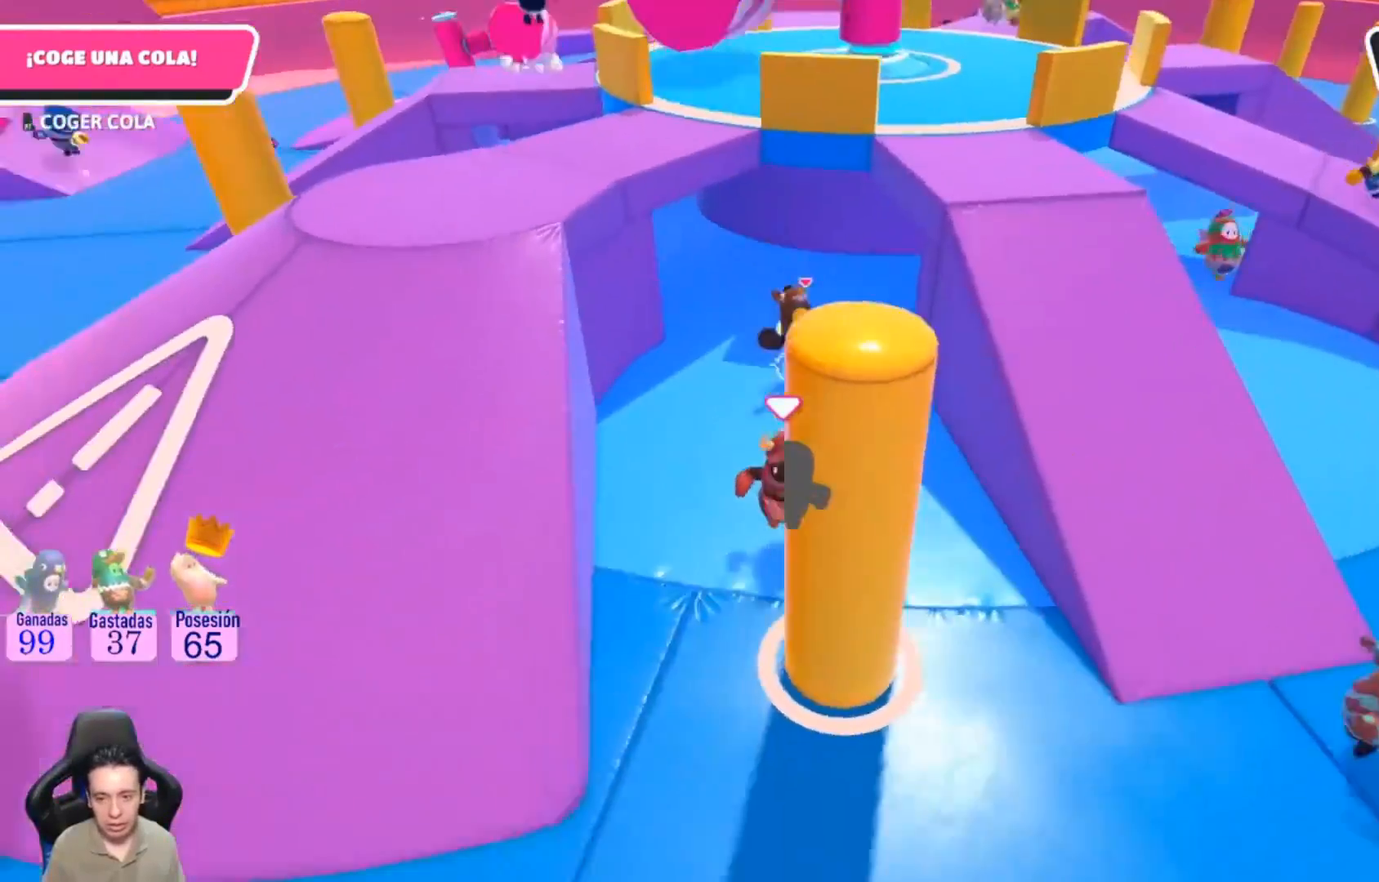
{"buttons": ["L1"], "left_stick": "up-right", "right_stick": "center", "events": [[100, "left_stick", "down-right"], [267, "left_stick", "right"], [300, "L1", "down"], [333, "right_stick", "center"], [367, "left_stick", "up-right"]]}
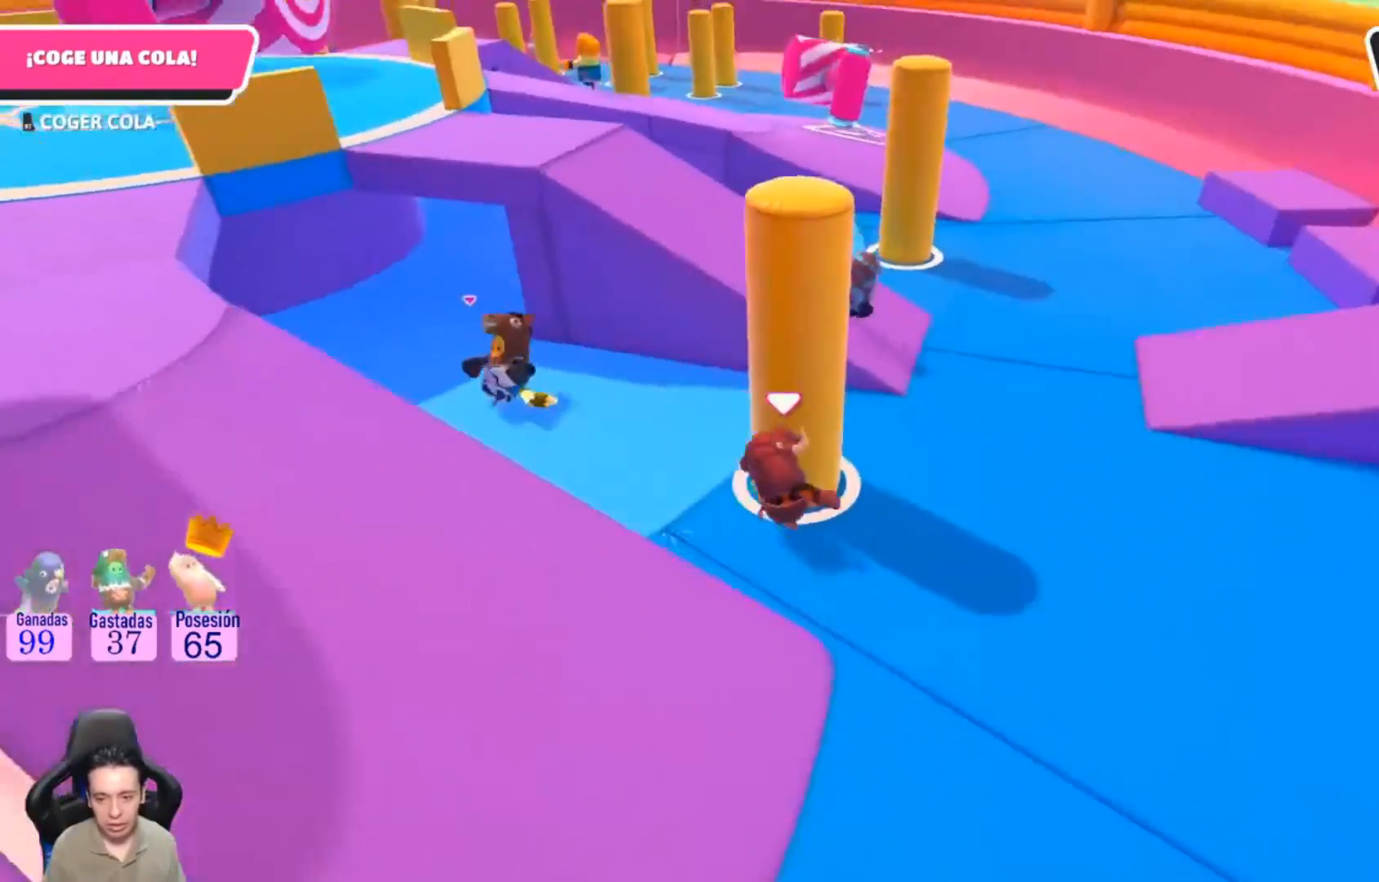
{"buttons": [], "left_stick": "down-left", "right_stick": "left", "events": [[33, "L1", "up"], [300, "left_stick", "down-right"], [333, "right_stick", "left"], [433, "left_stick", "down-left"]]}
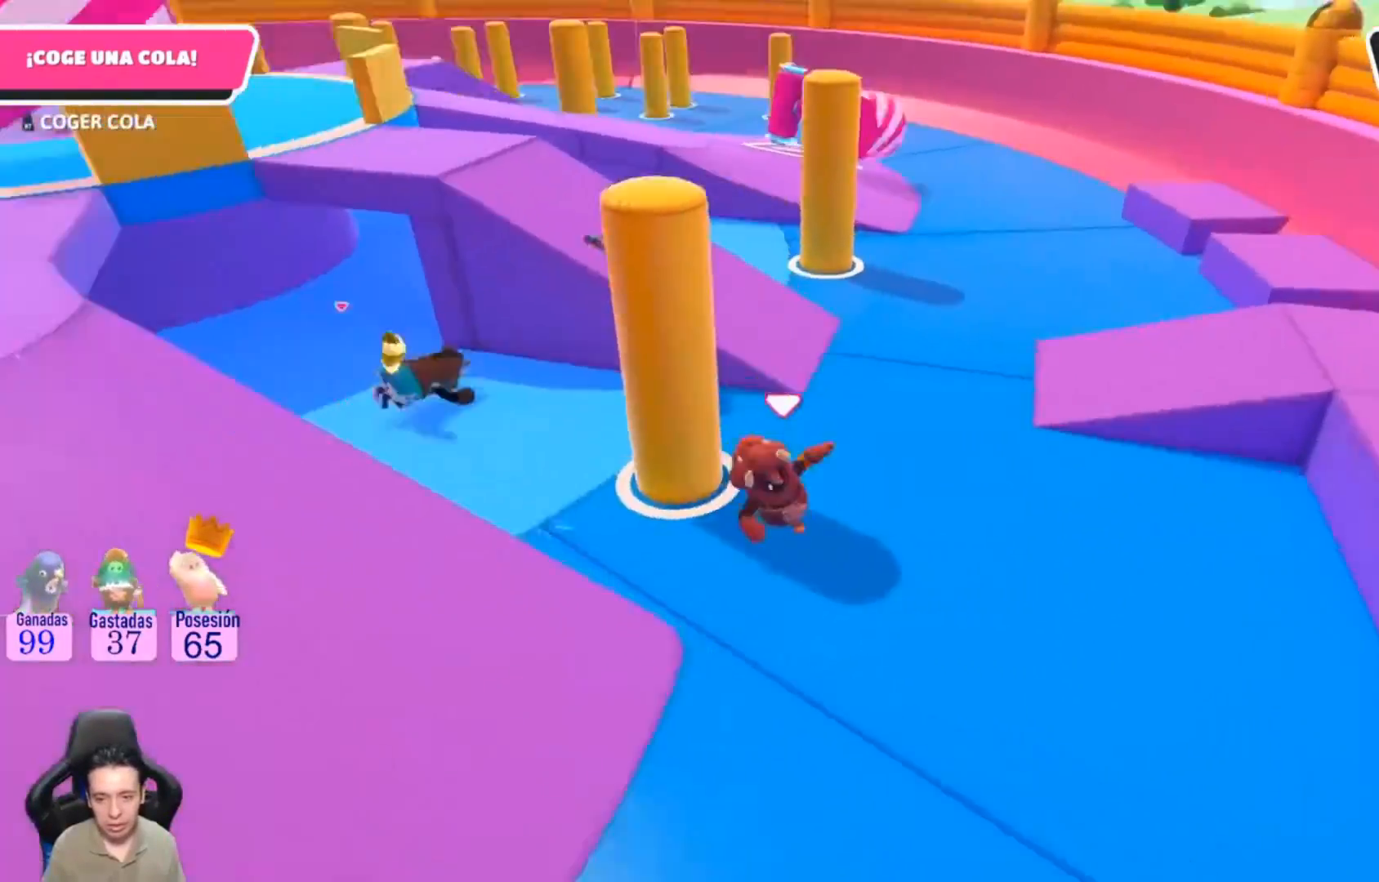
{"buttons": [], "left_stick": "up", "right_stick": "center", "events": [[33, "L1", "down"], [33, "left_stick", "left"], [200, "left_stick", "up-left"], [233, "L1", "up"], [300, "right_stick", "center"], [433, "left_stick", "up"]]}
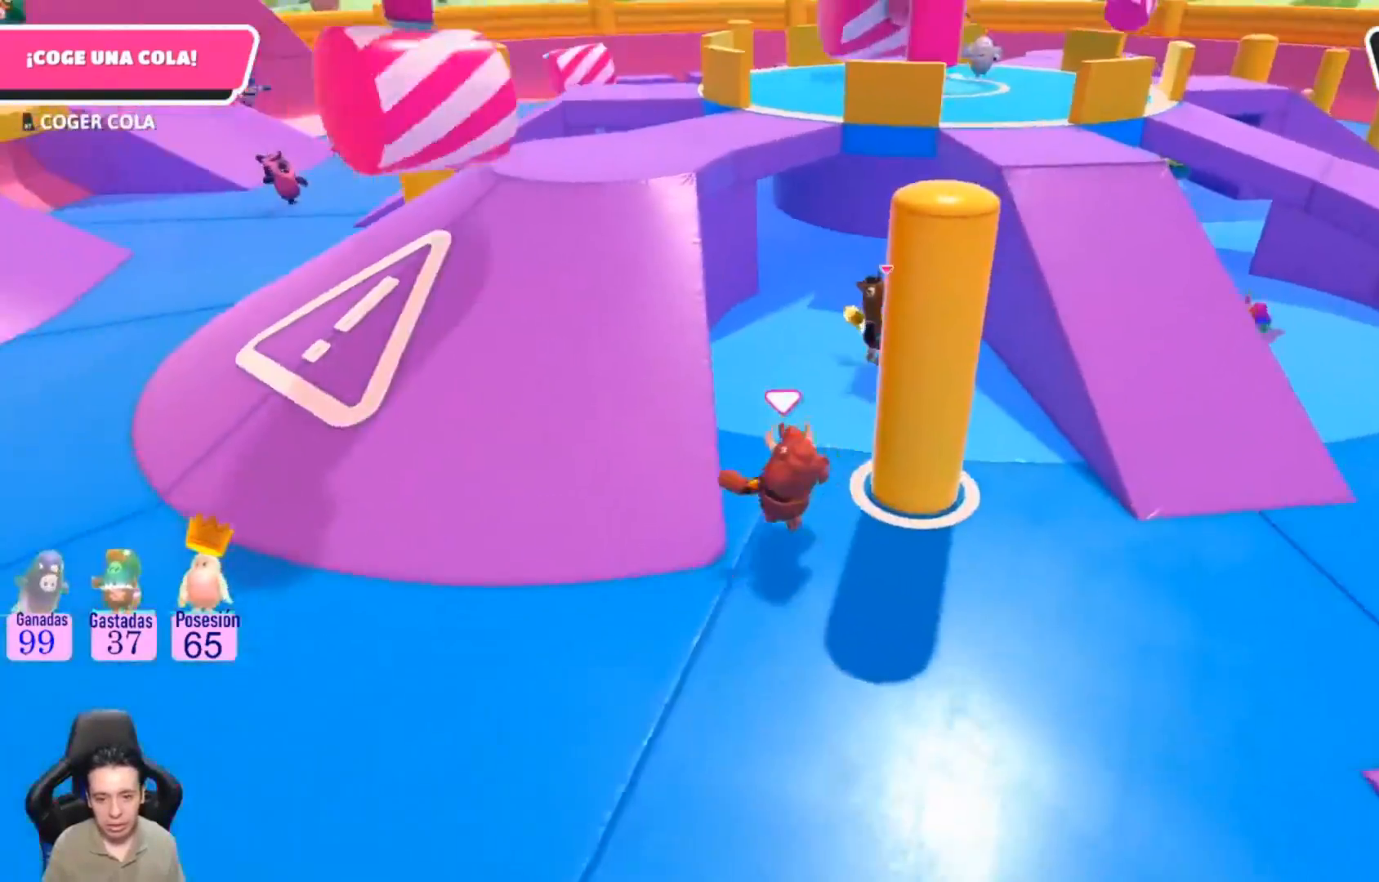
{"buttons": [], "left_stick": "up", "right_stick": "center", "events": []}
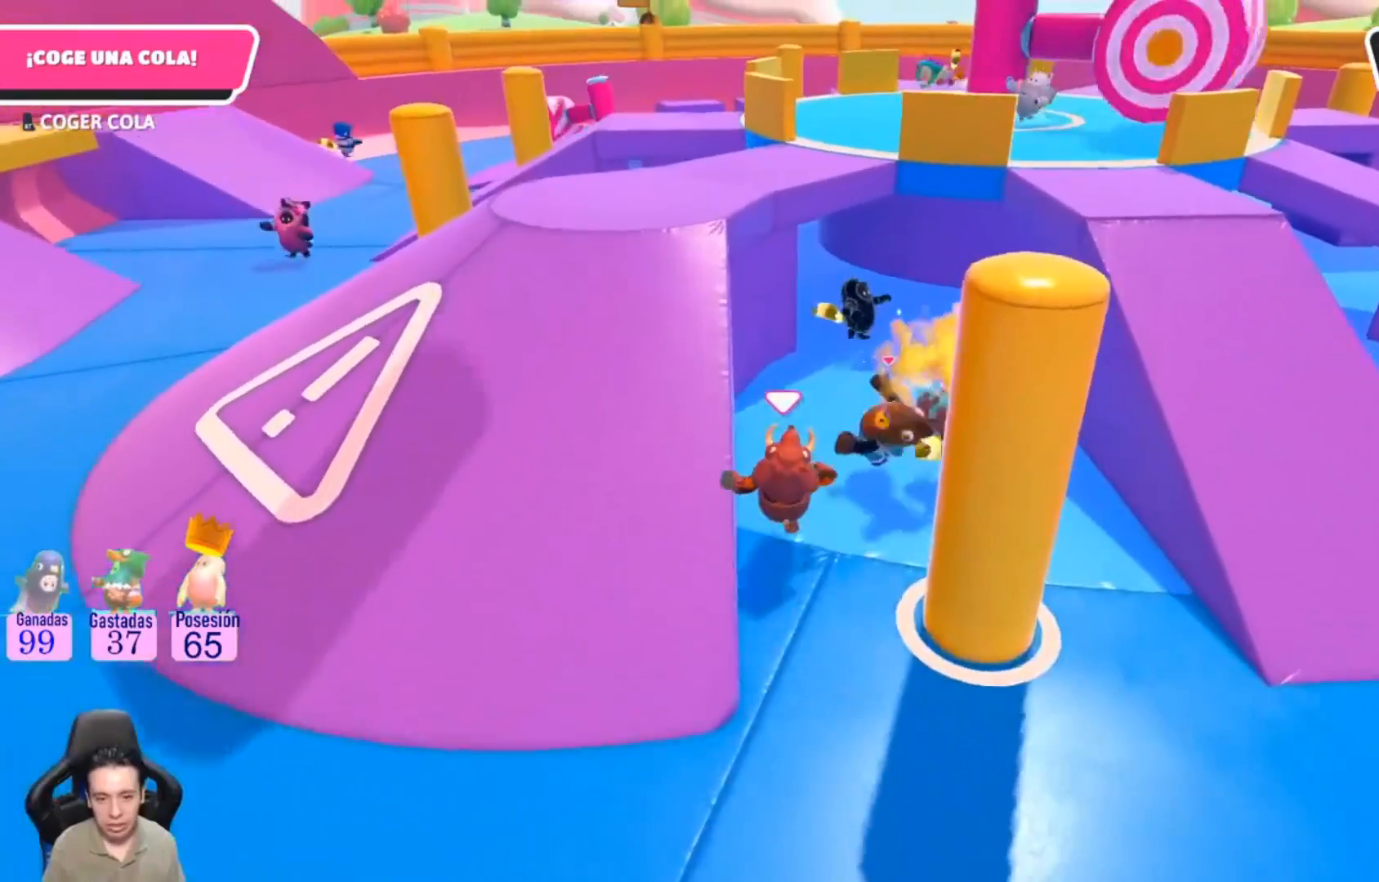
{"buttons": [], "left_stick": "up-right", "right_stick": "center", "events": [[367, "left_stick", "up-right"]]}
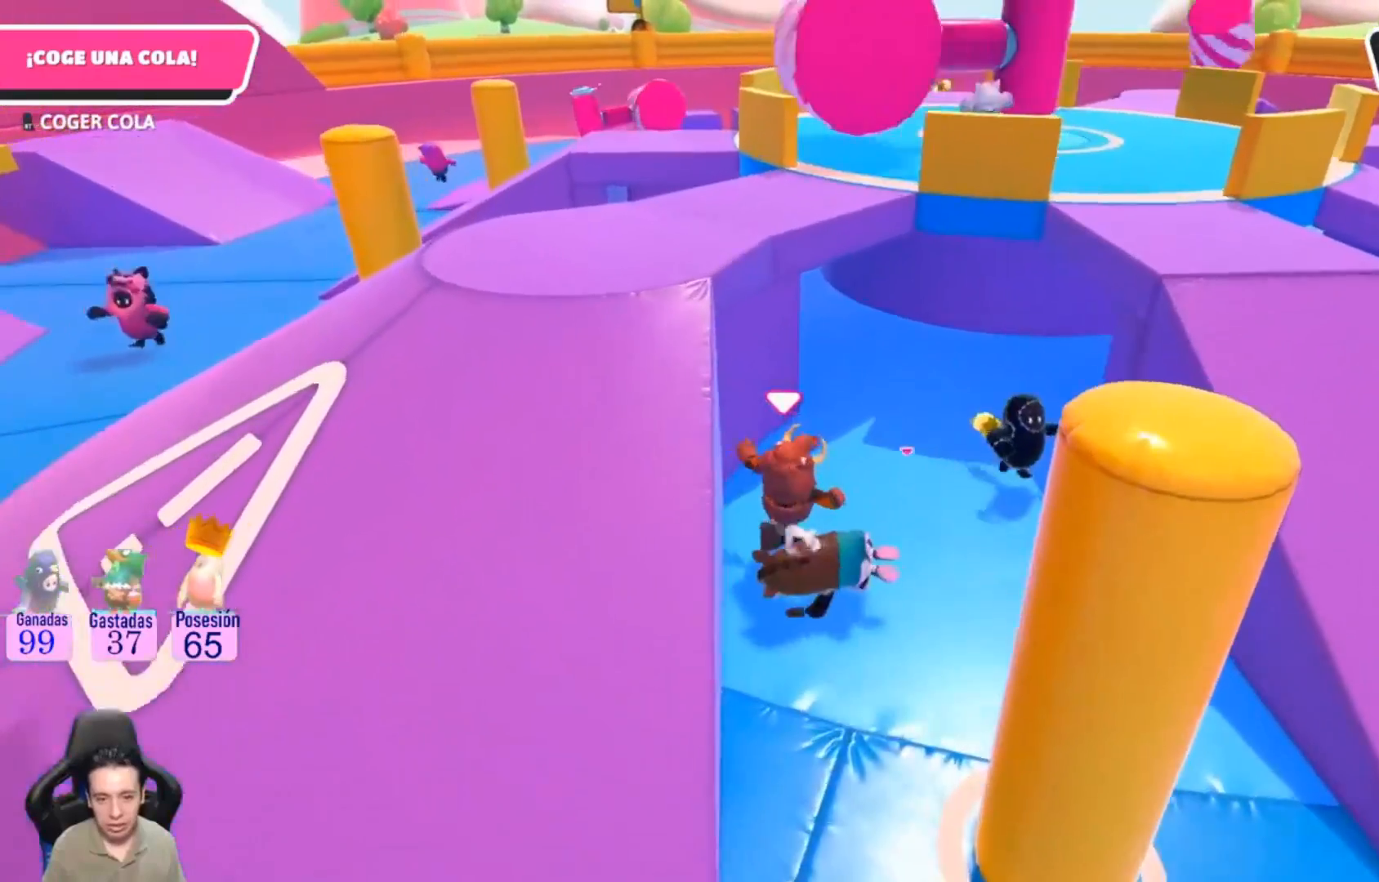
{"buttons": ["R2"], "left_stick": "right", "right_stick": "right", "events": [[33, "left_stick", "right"], [200, "L1", "down"], [233, "right_stick", "down-right"], [267, "L1", "up"], [400, "R2", "down"], [400, "right_stick", "right"], [433, "L1", "down"], [467, "L1", "up"]]}
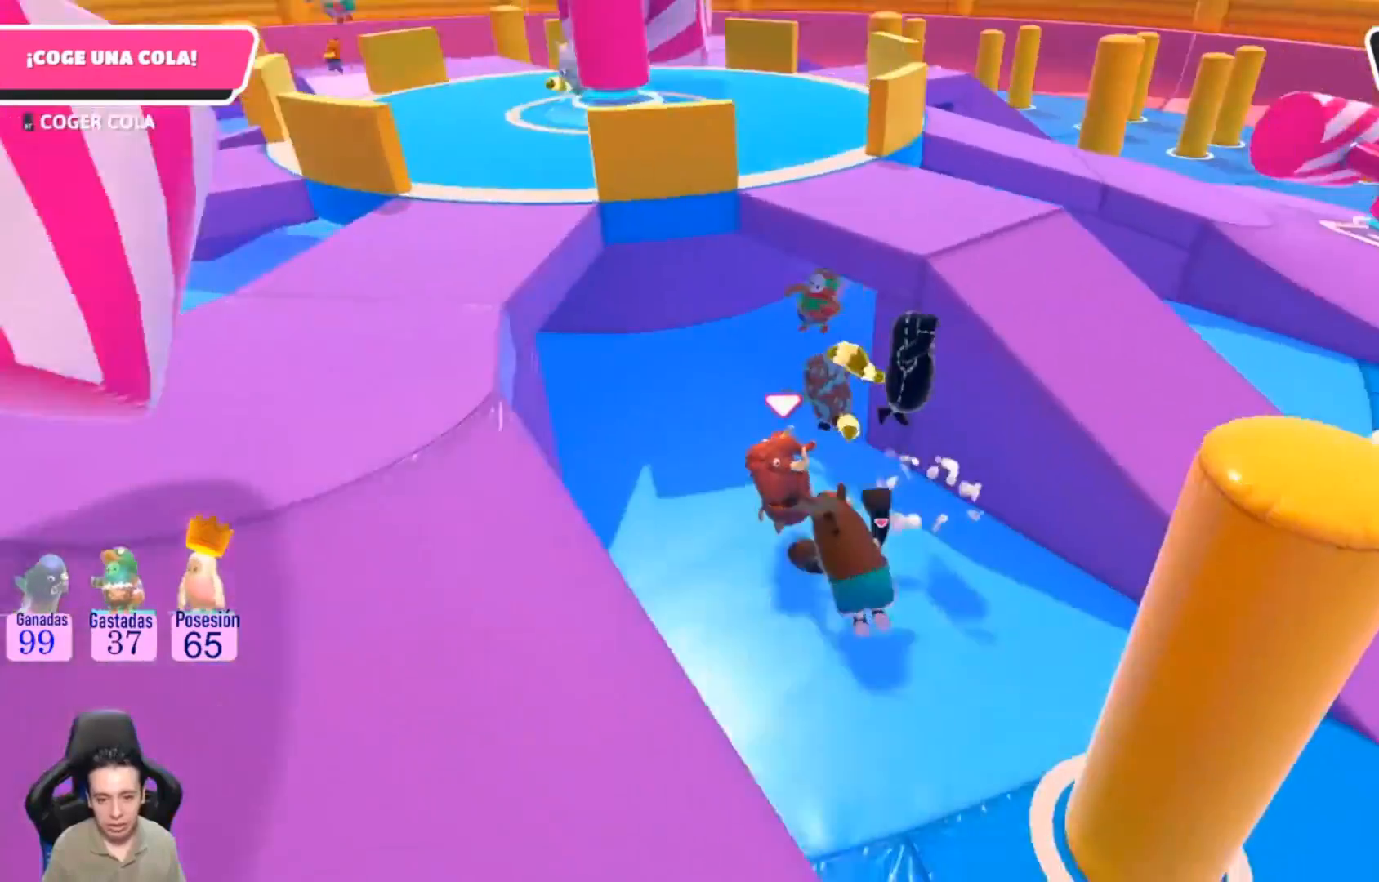
{"buttons": ["L1", "R2"], "left_stick": "right", "right_stick": "down", "events": [[33, "right_stick", "center"], [167, "left_stick", "up"], [200, "L1", "down"], [333, "left_stick", "up-left"], [433, "left_stick", "center"], [500, "left_stick", "right"], [500, "right_stick", "down"]]}
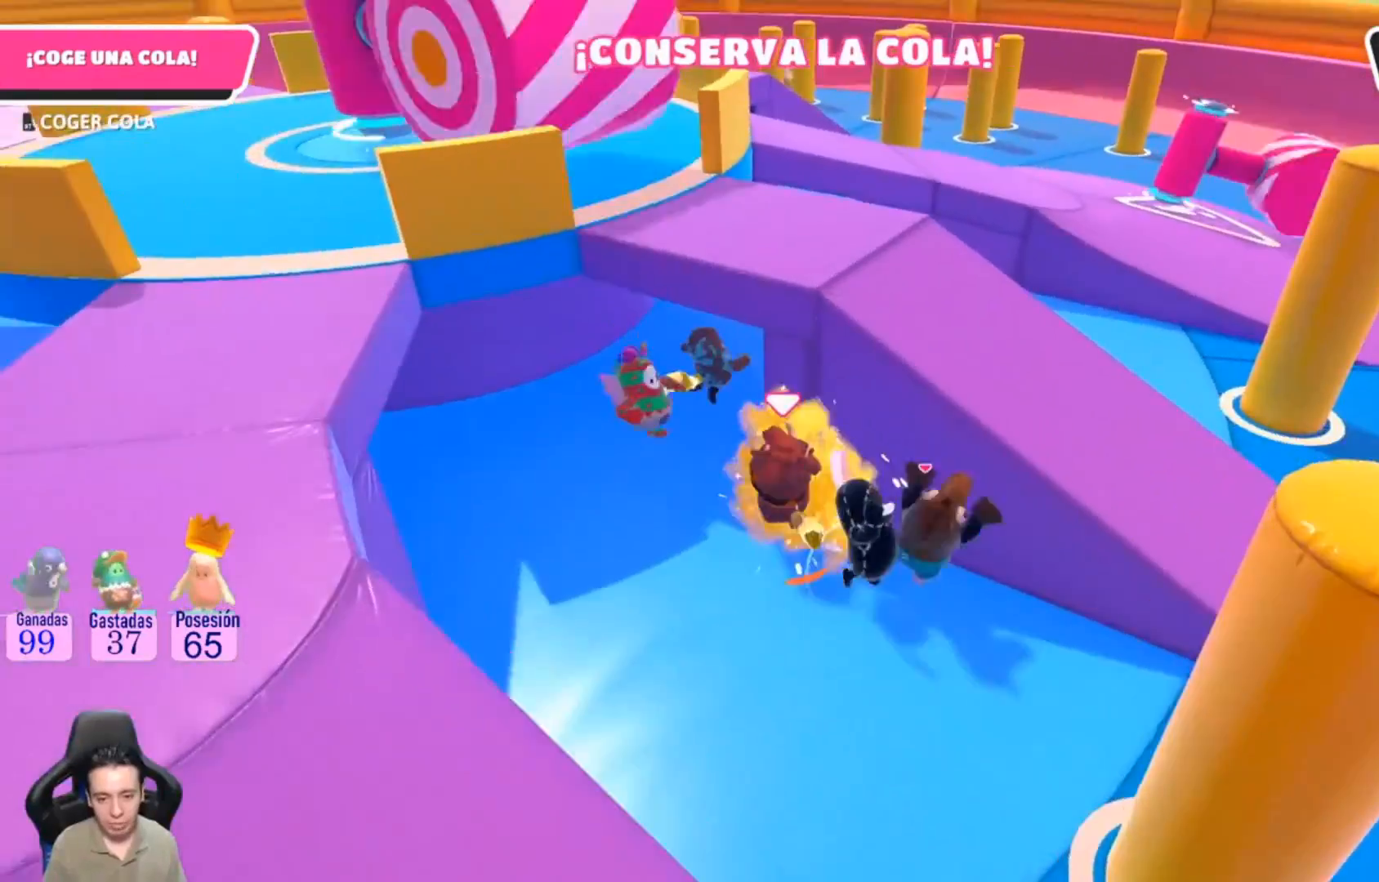
{"buttons": [], "left_stick": "down-left", "right_stick": "center", "events": [[33, "L1", "up"], [100, "L1", "down"], [167, "right_stick", "down-right"], [267, "left_stick", "down-right"], [267, "right_stick", "right"], [333, "L1", "up"], [333, "R2", "up"], [433, "left_stick", "down-left"], [433, "right_stick", "center"]]}
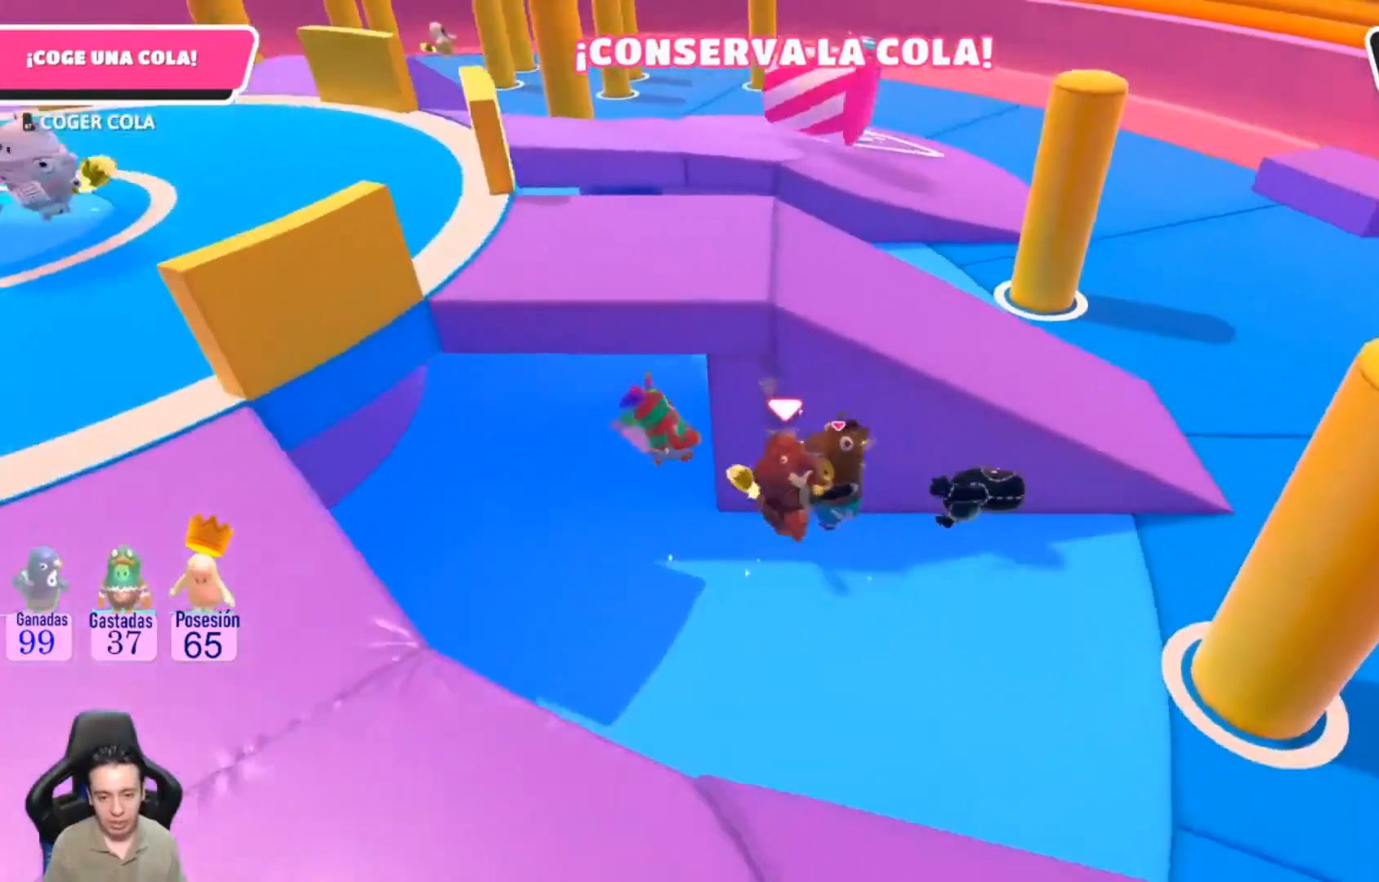
{"buttons": ["L1"], "left_stick": "up-left", "right_stick": "center"}
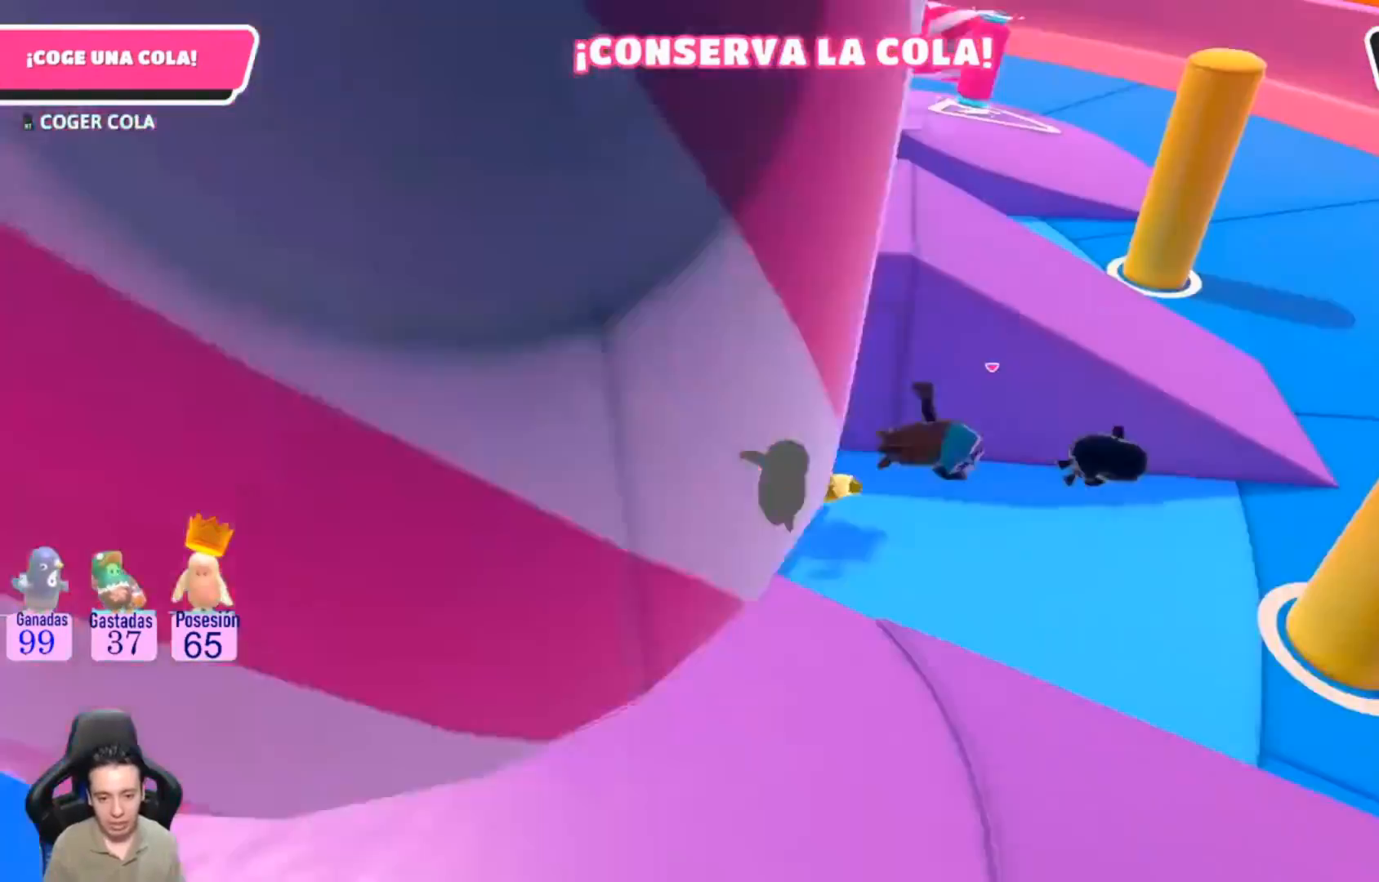
{"buttons": [], "left_stick": "up-left", "right_stick": "center", "events": [[233, "L1", "up"], [433, "L1", "down"], [500, "L1", "up"]]}
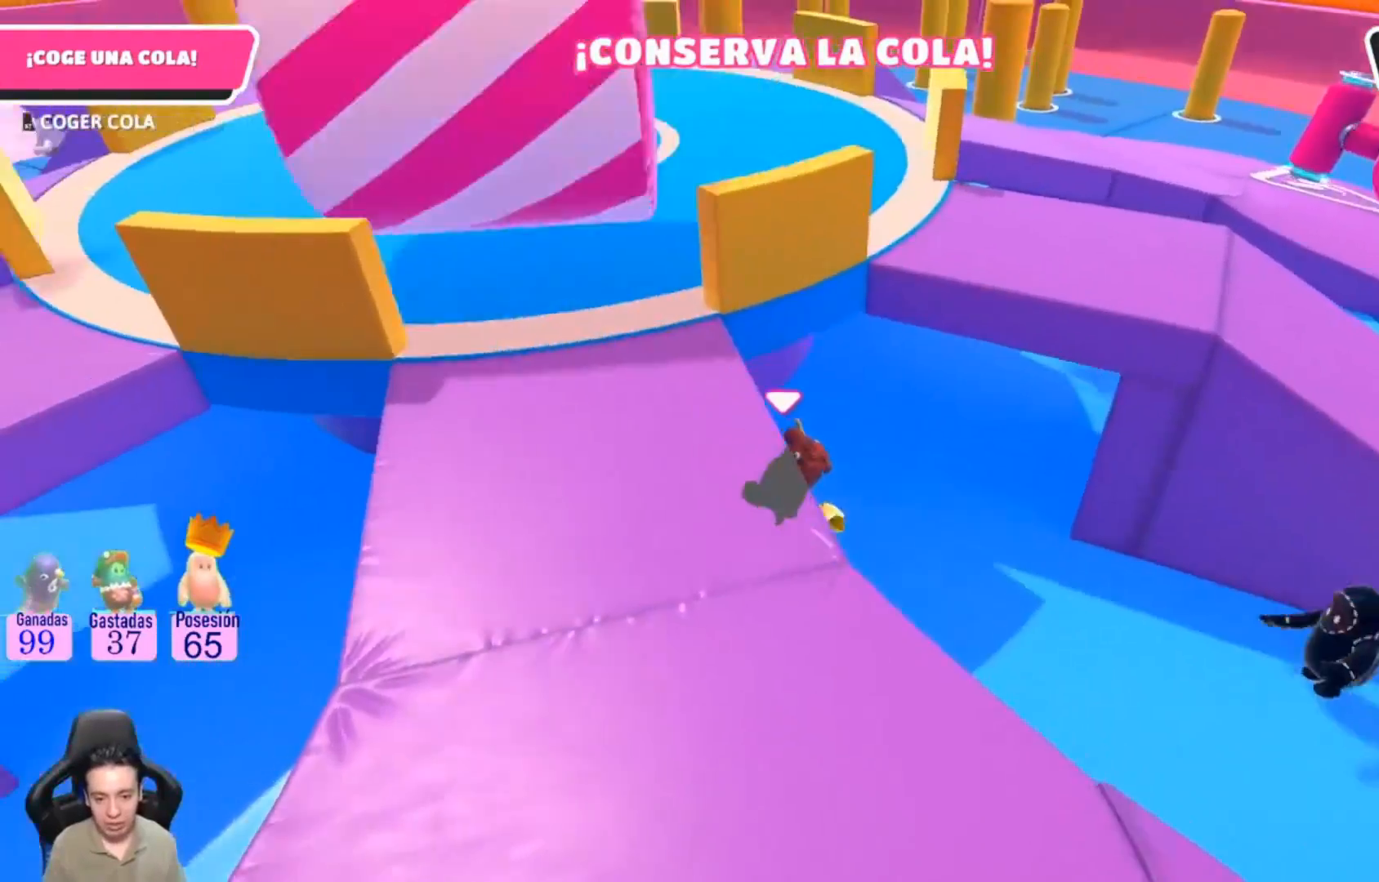
{"buttons": [], "left_stick": "up-right", "right_stick": "center", "events": [[33, "left_stick", "up"], [67, "right_stick", "left"], [233, "left_stick", "up-right"], [300, "right_stick", "center"]]}
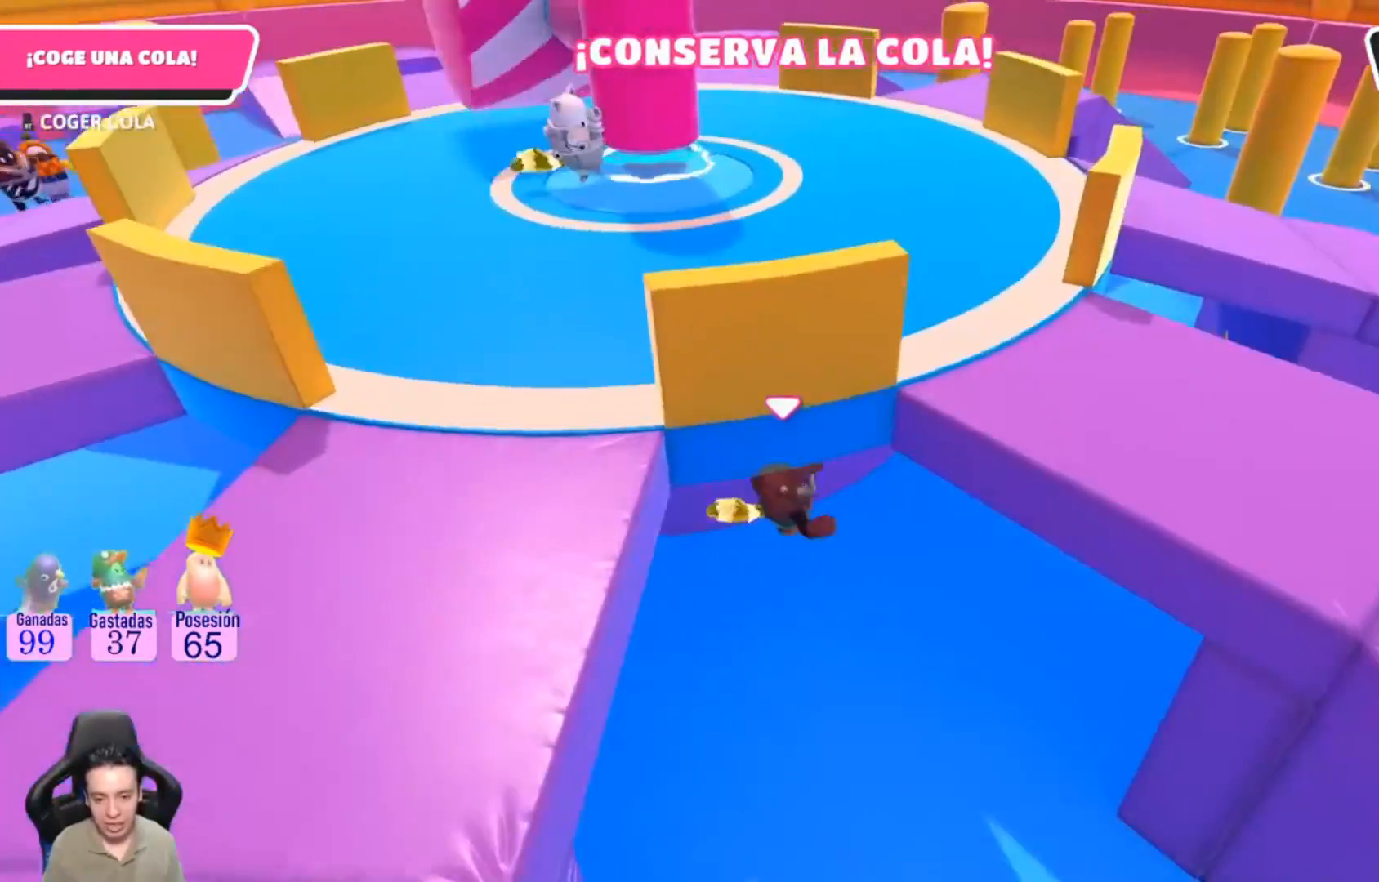
{"buttons": [], "left_stick": "up-right", "right_stick": "center"}
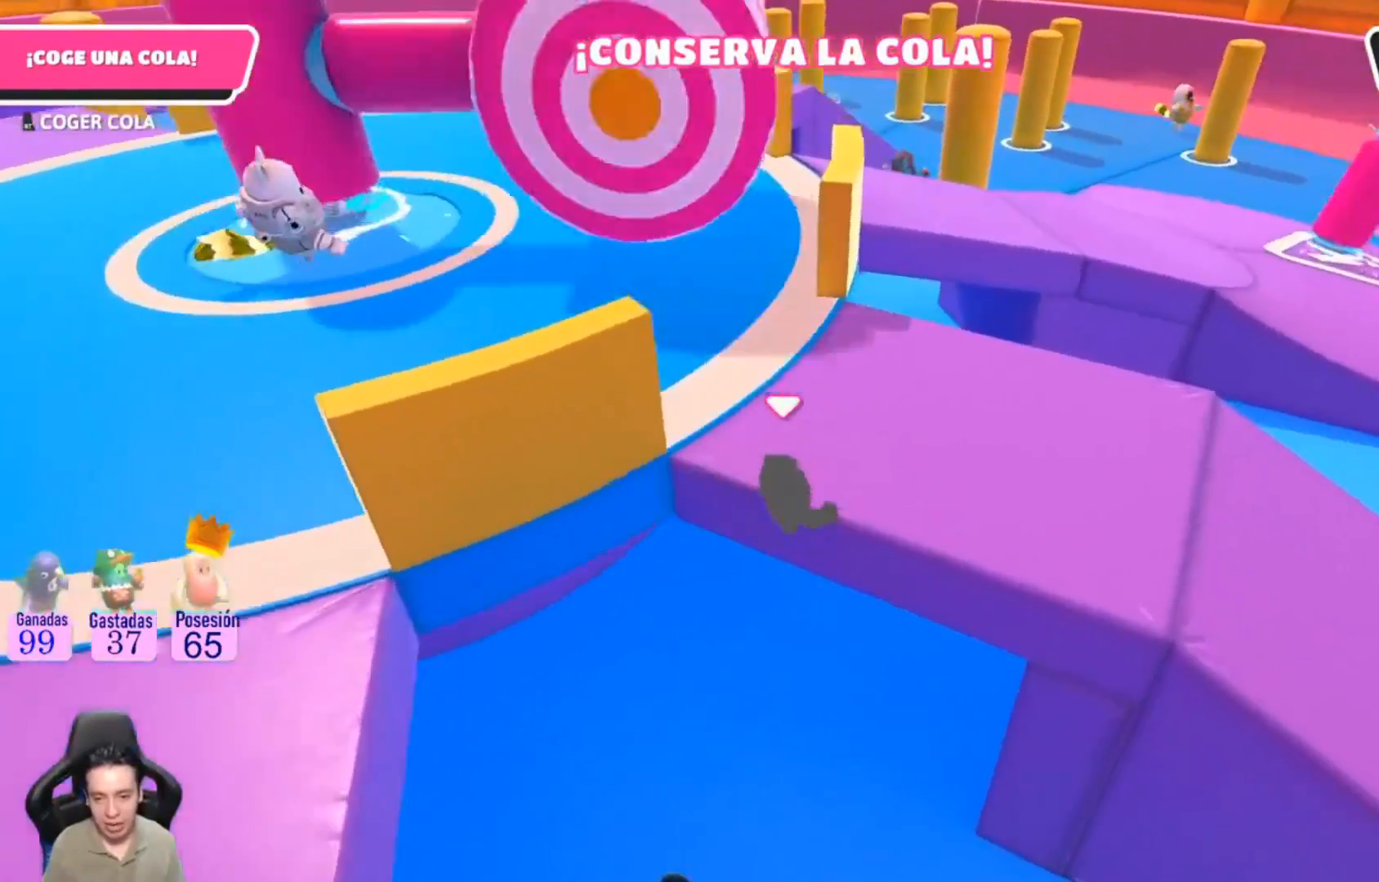
{"buttons": [], "left_stick": "up-right", "right_stick": "center", "events": []}
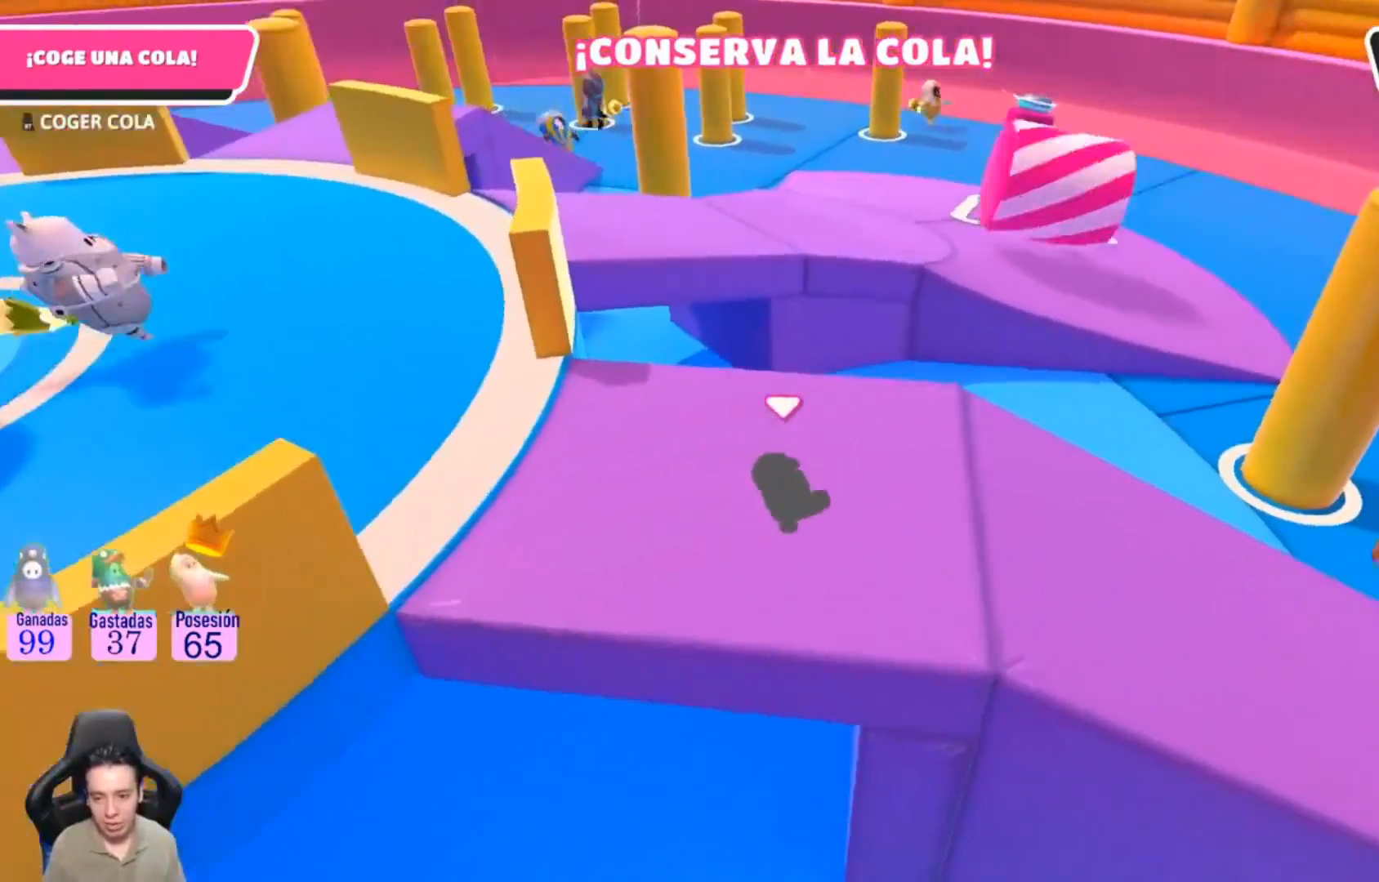
{"buttons": [], "left_stick": "up-right", "right_stick": "center", "events": [[33, "L1", "down"], [200, "L1", "up"], [367, "L1", "down"], [467, "L1", "up"]]}
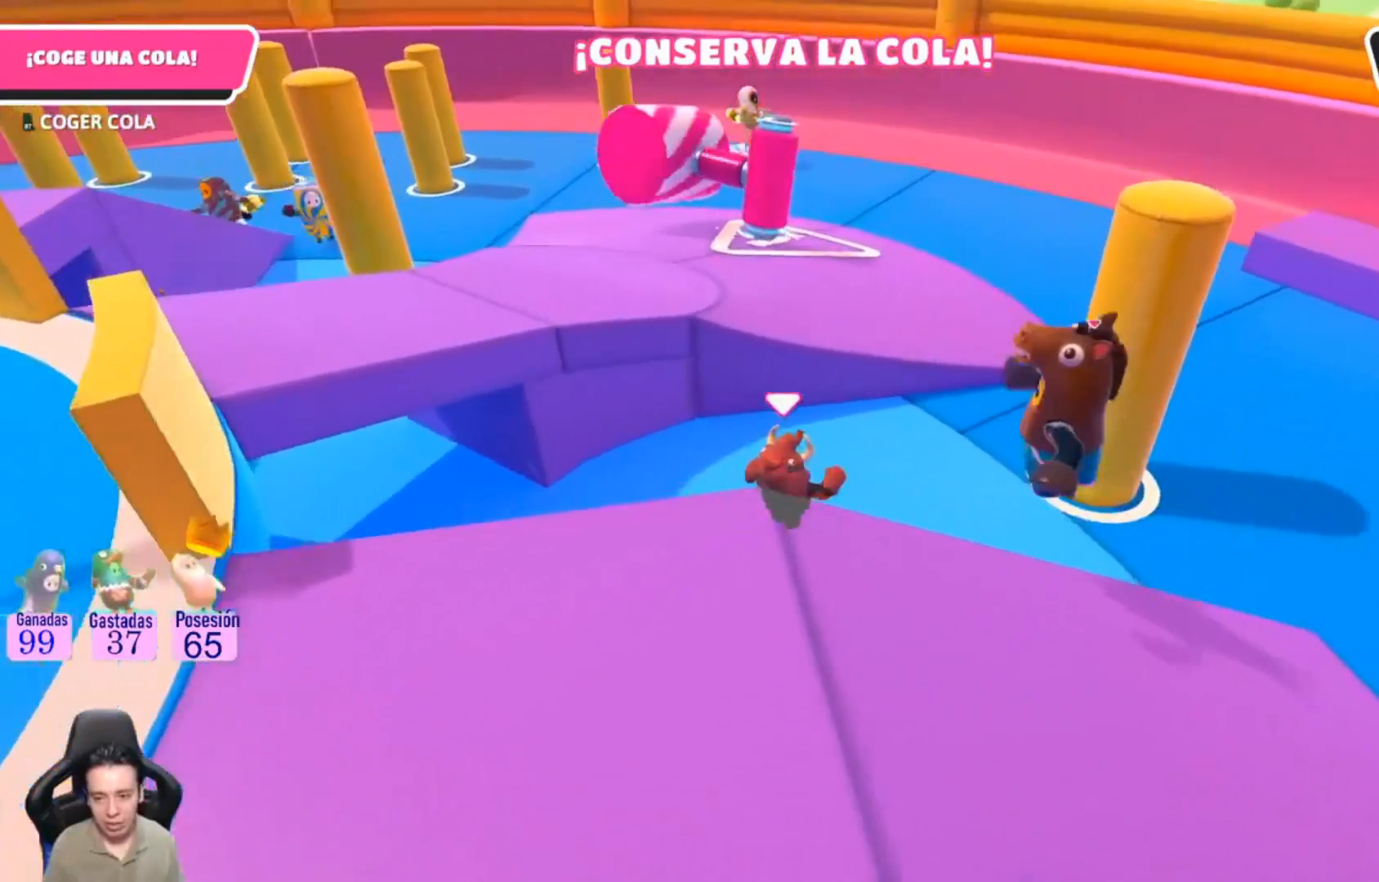
{"buttons": [], "left_stick": "up-right", "right_stick": "center", "events": []}
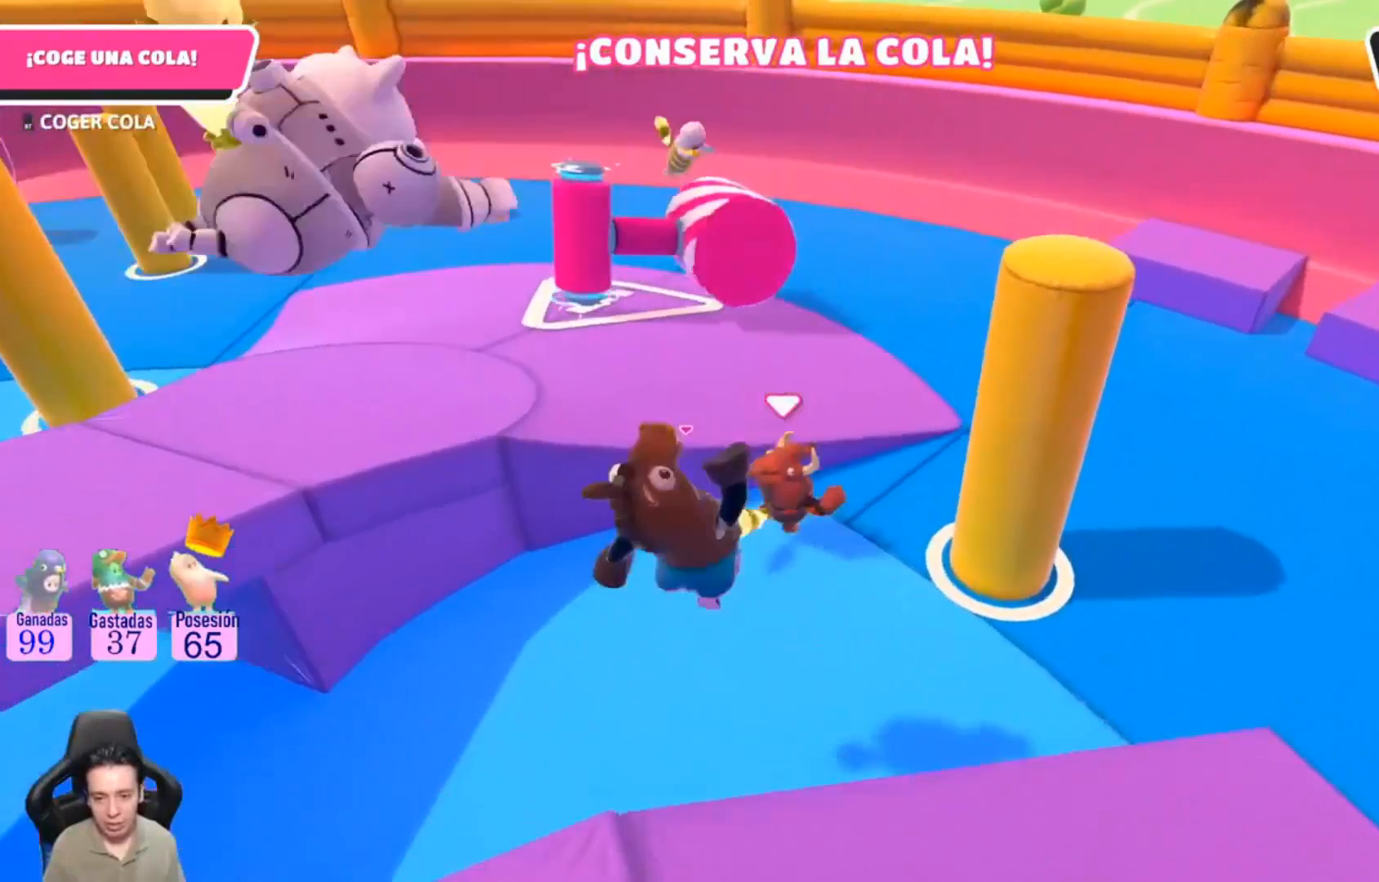
{"buttons": [], "left_stick": "up-right", "right_stick": "center", "events": []}
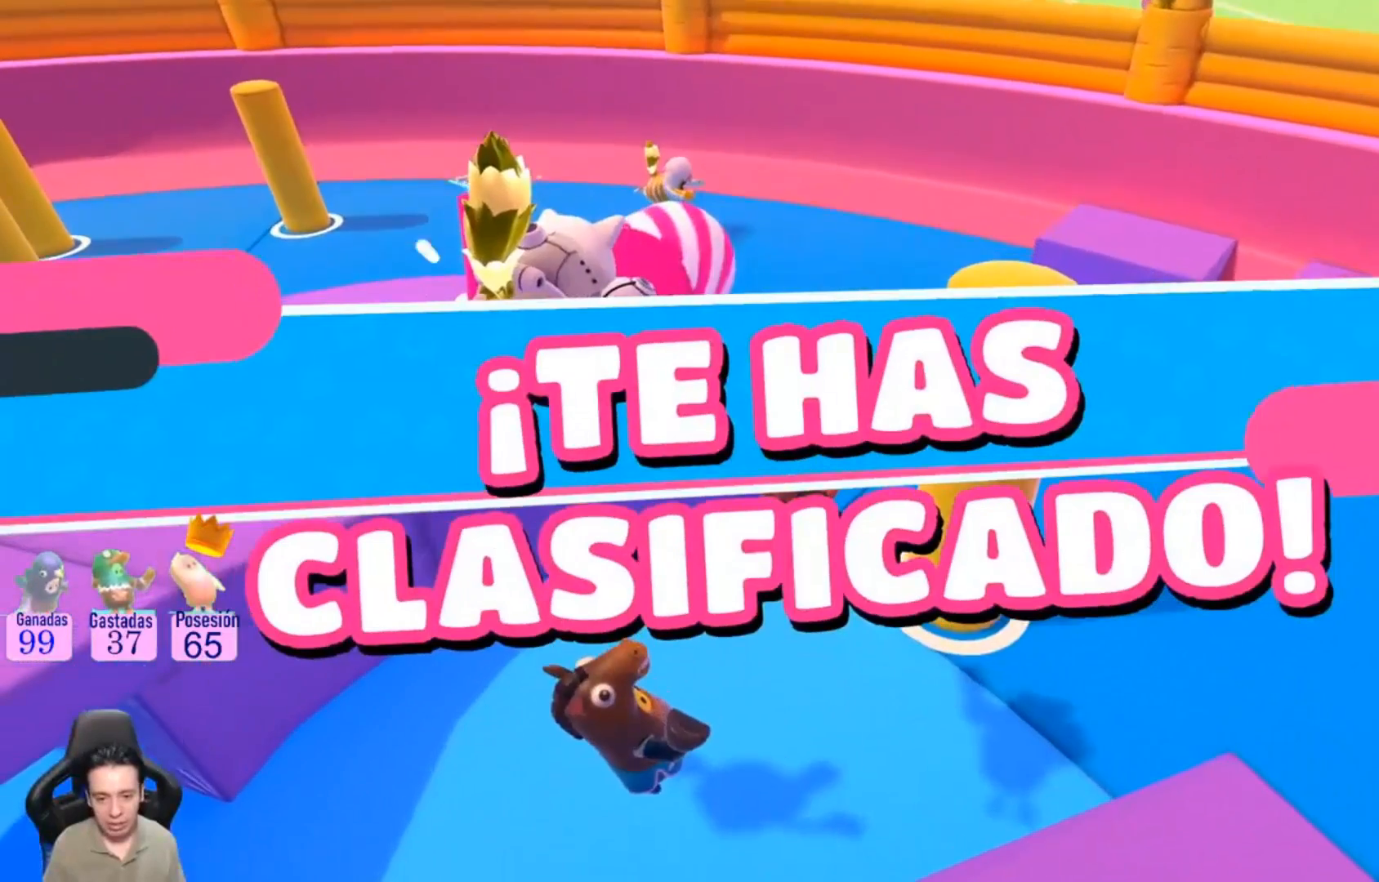
{"buttons": [], "left_stick": "center", "right_stick": "center", "events": [[267, "left_stick", "center"]]}